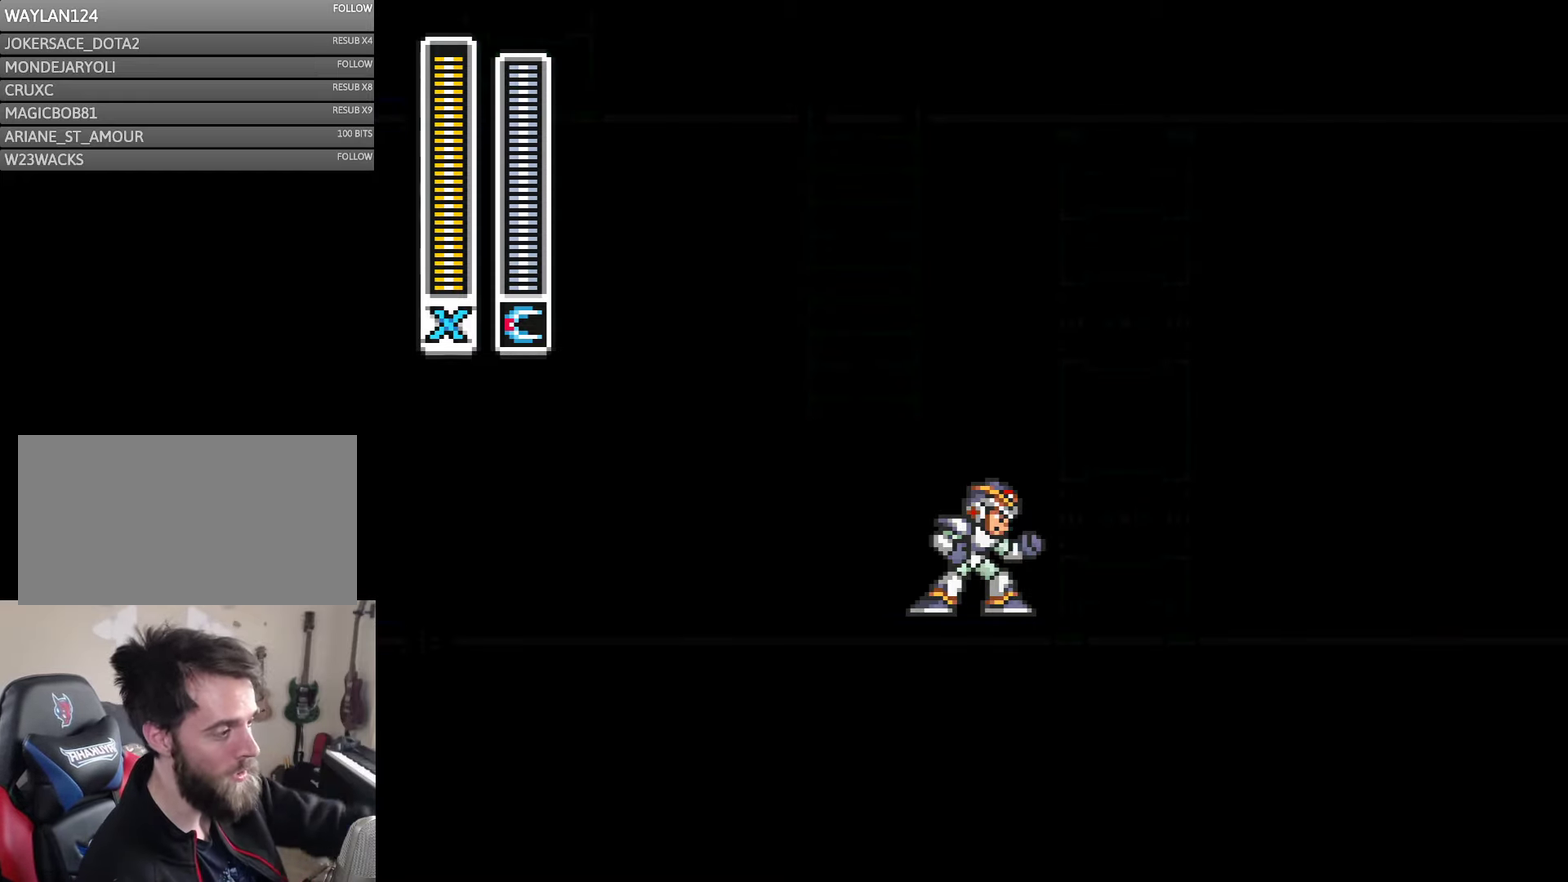
Gameplay with a controller (Nintendo layout); each line is a JSON object with the inputs held at the frame after it. "events" lists button and stick changes between this image and that frame as [ms after this image, input, new state], when the widget could be followed in between. Not read: B L3 R3 X Y.
{"buttons": ["DPAD_LEFT"], "events": [[400, "DPAD_LEFT", "down"]]}
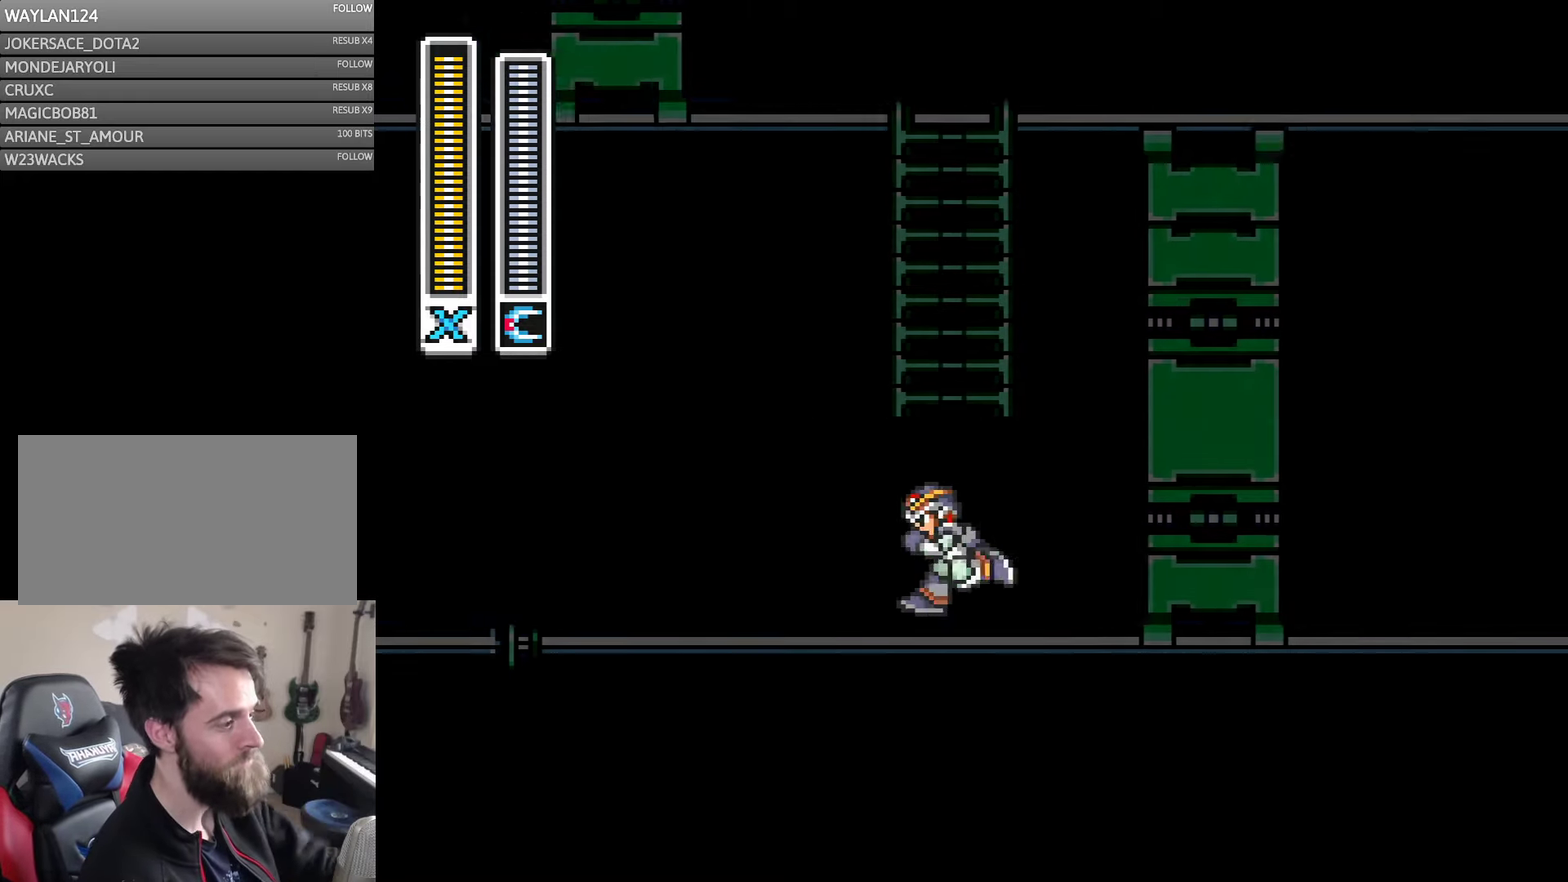
{"buttons": ["DPAD_RIGHT"], "events": [[350, "DPAD_LEFT", "up"], [433, "DPAD_RIGHT", "down"]]}
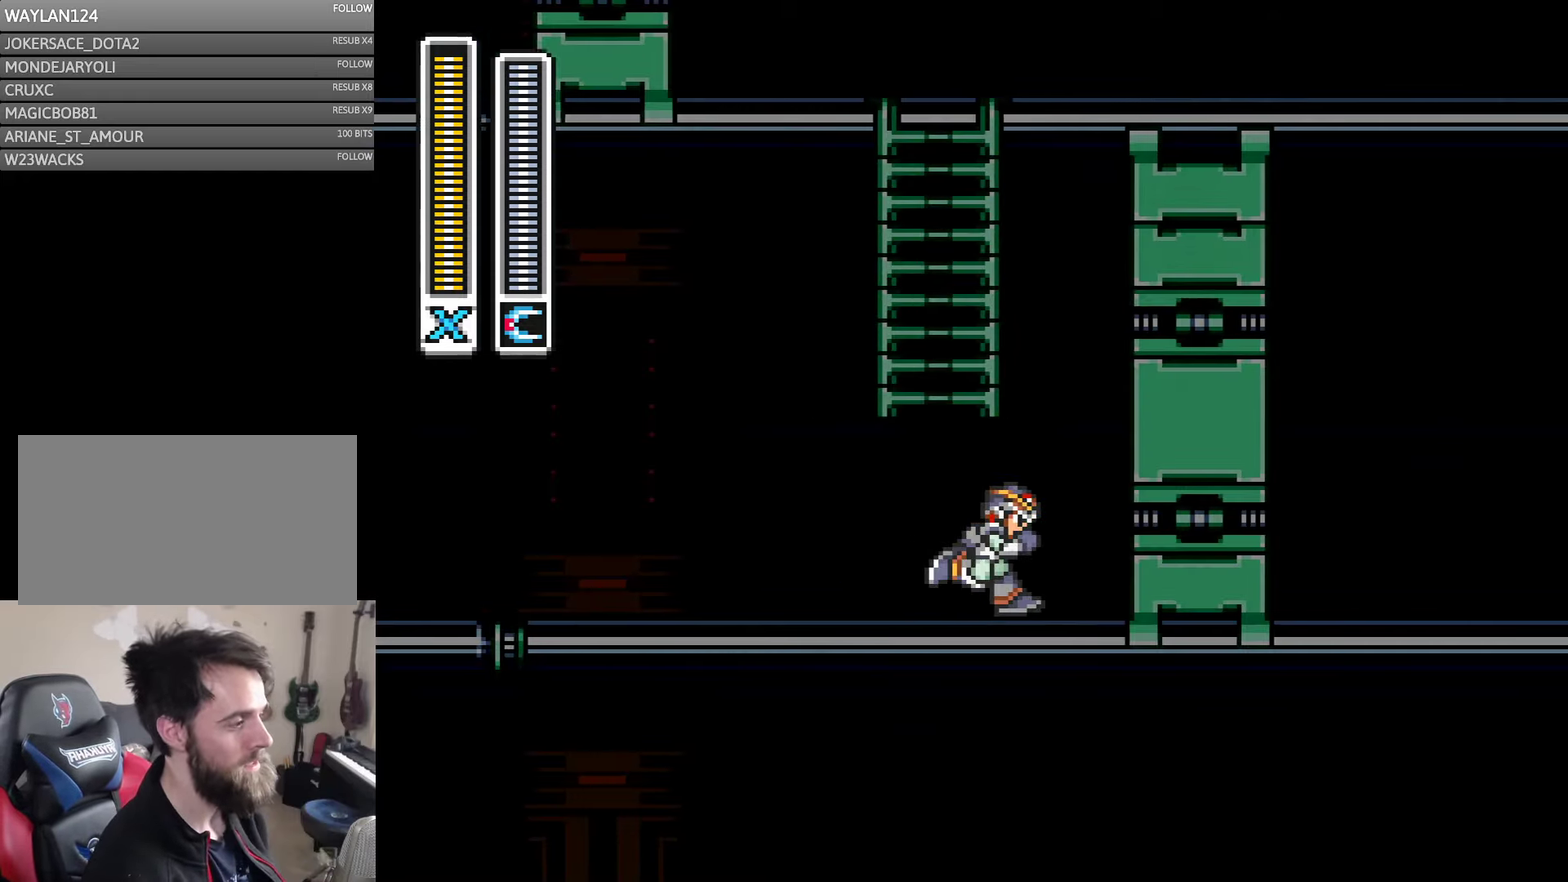
{"buttons": ["DPAD_LEFT"], "events": [[166, "DPAD_RIGHT", "up"], [250, "DPAD_LEFT", "down"]]}
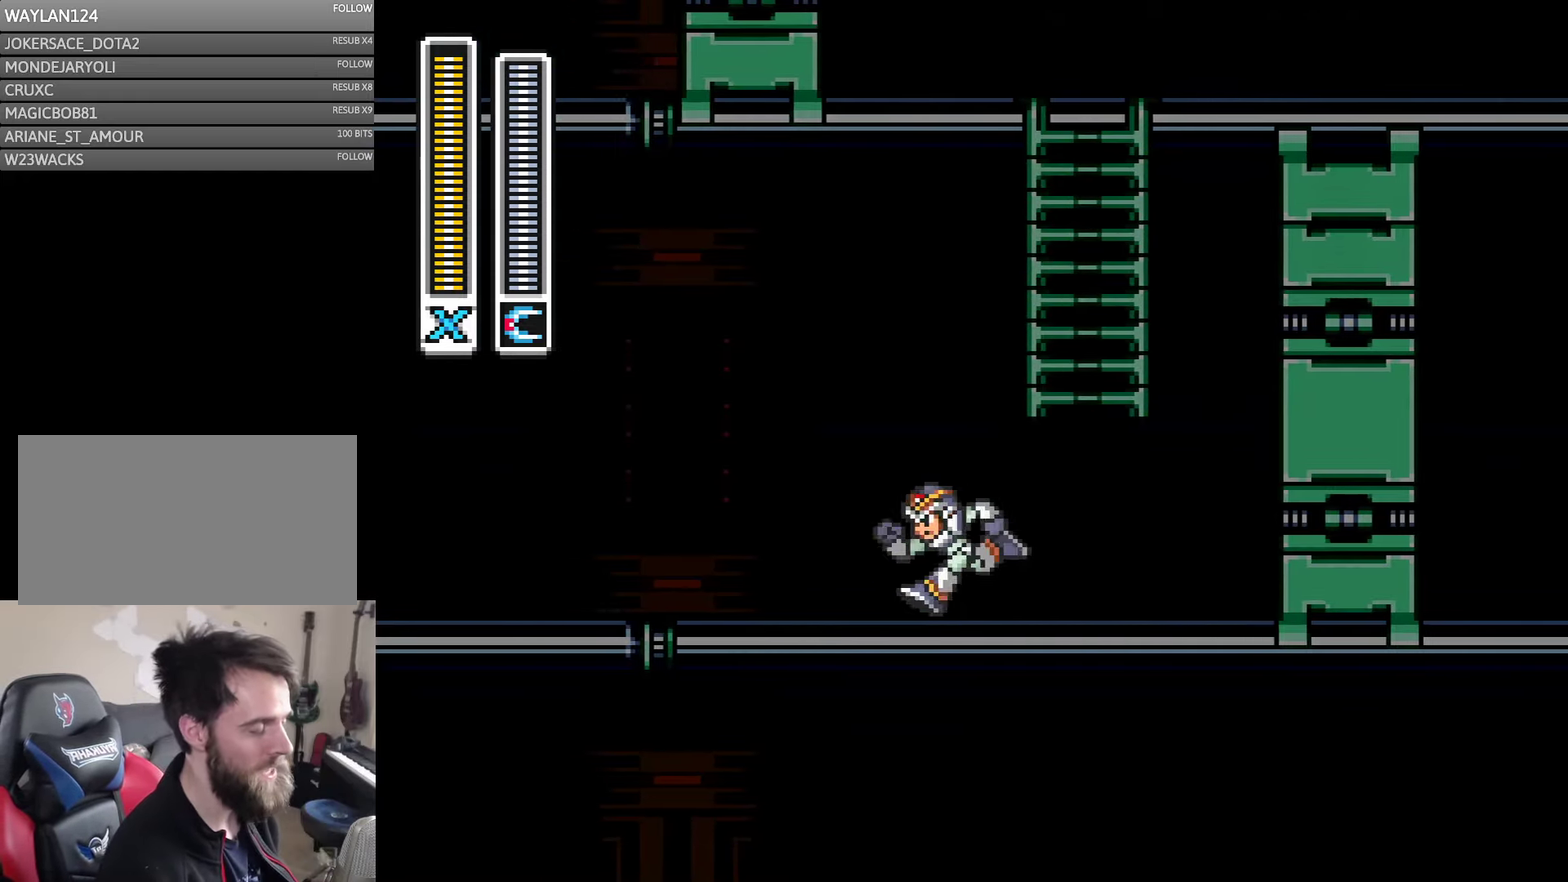
{"buttons": [], "events": [[366, "DPAD_LEFT", "up"]]}